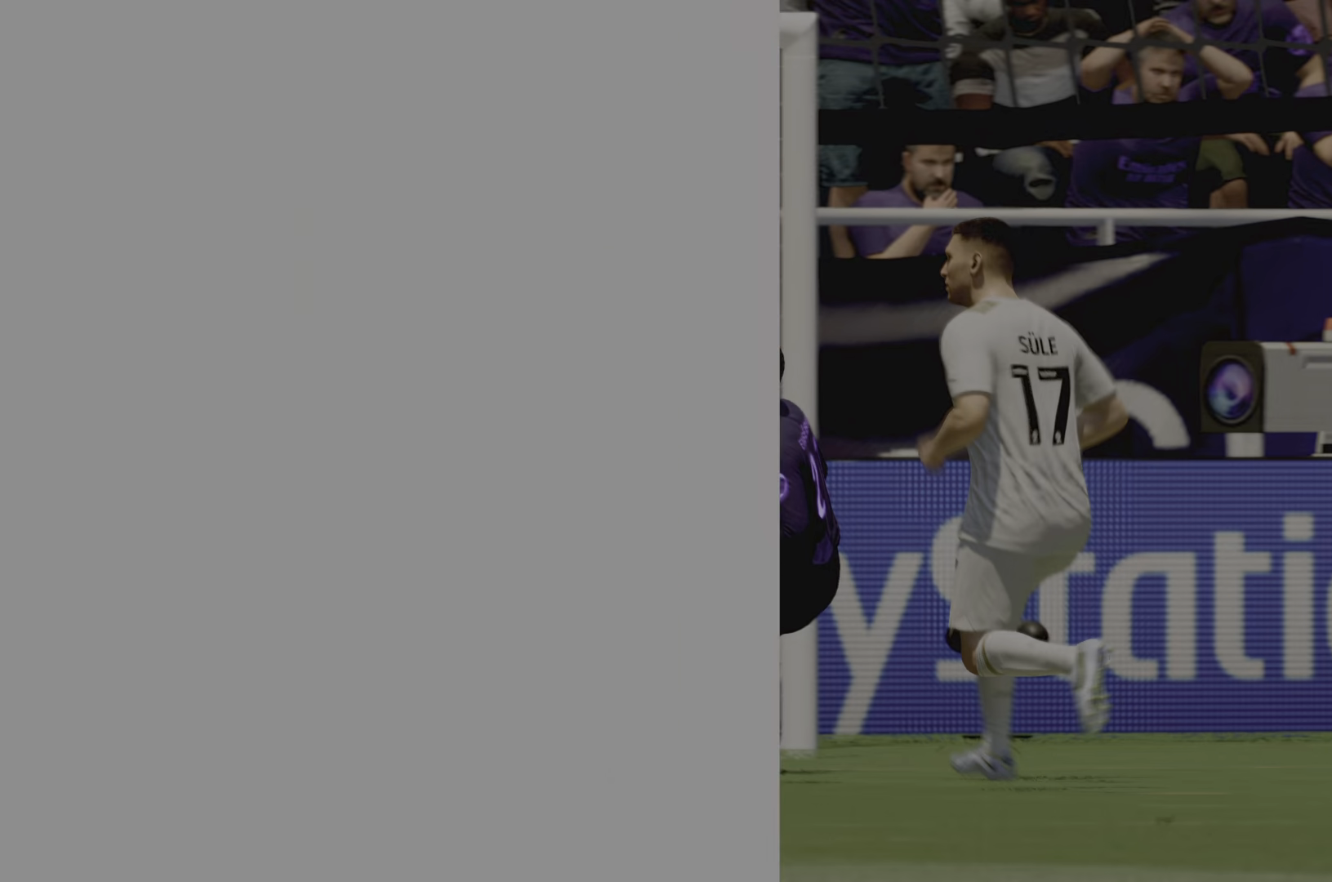
Gameplay with a controller (PlayStation layout); each line is a JSON object with the inputs held at the frame after it. "events" lists button and stick changes between this image and that frame as [ms after this image, input, new state], when the widget could be followed in between. Not read: L3 R3.
{"buttons": [], "left_stick": "center", "right_stick": "center", "events": []}
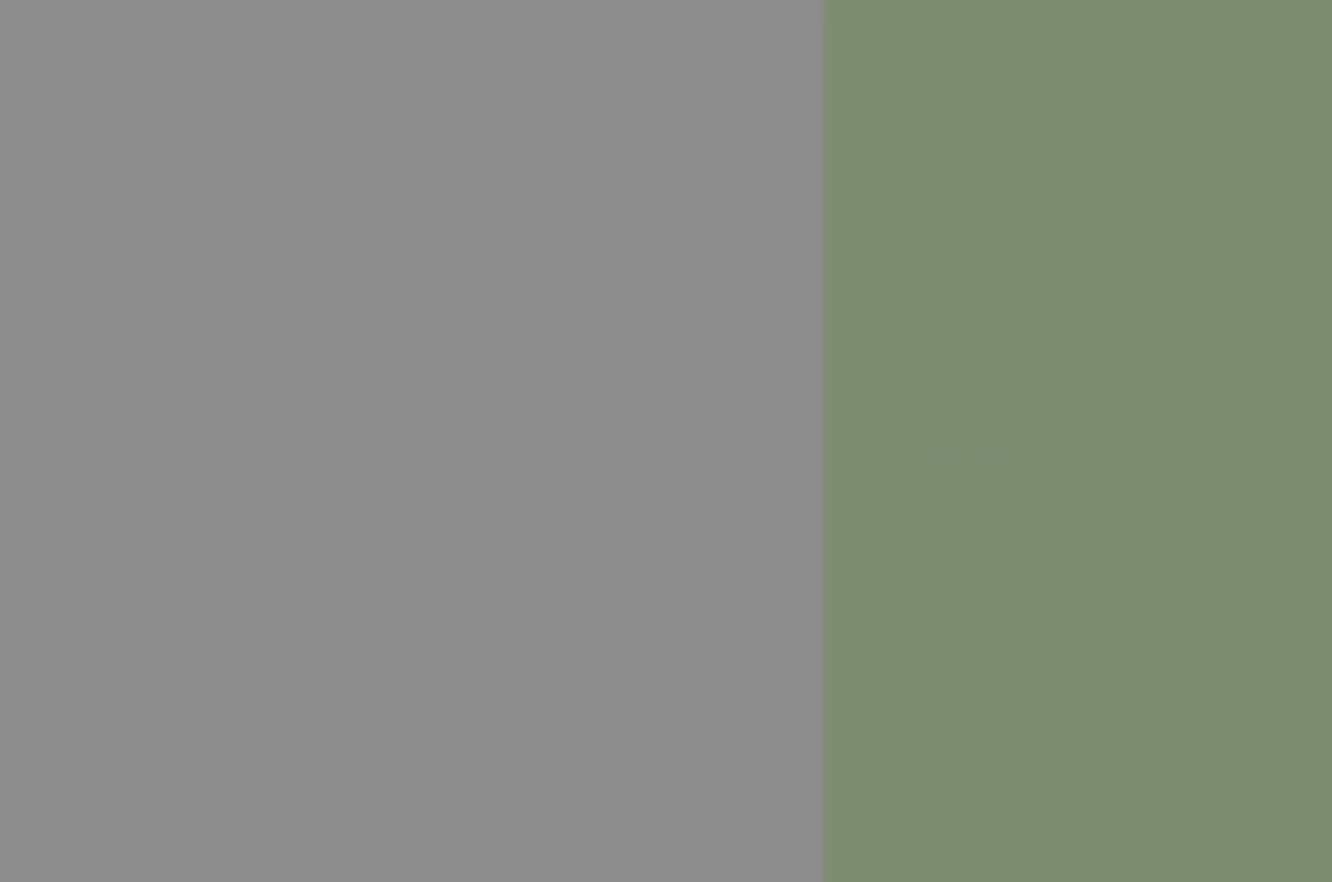
{"buttons": [], "left_stick": "down-left", "right_stick": "center", "events": [[500, "left_stick", "down-left"]]}
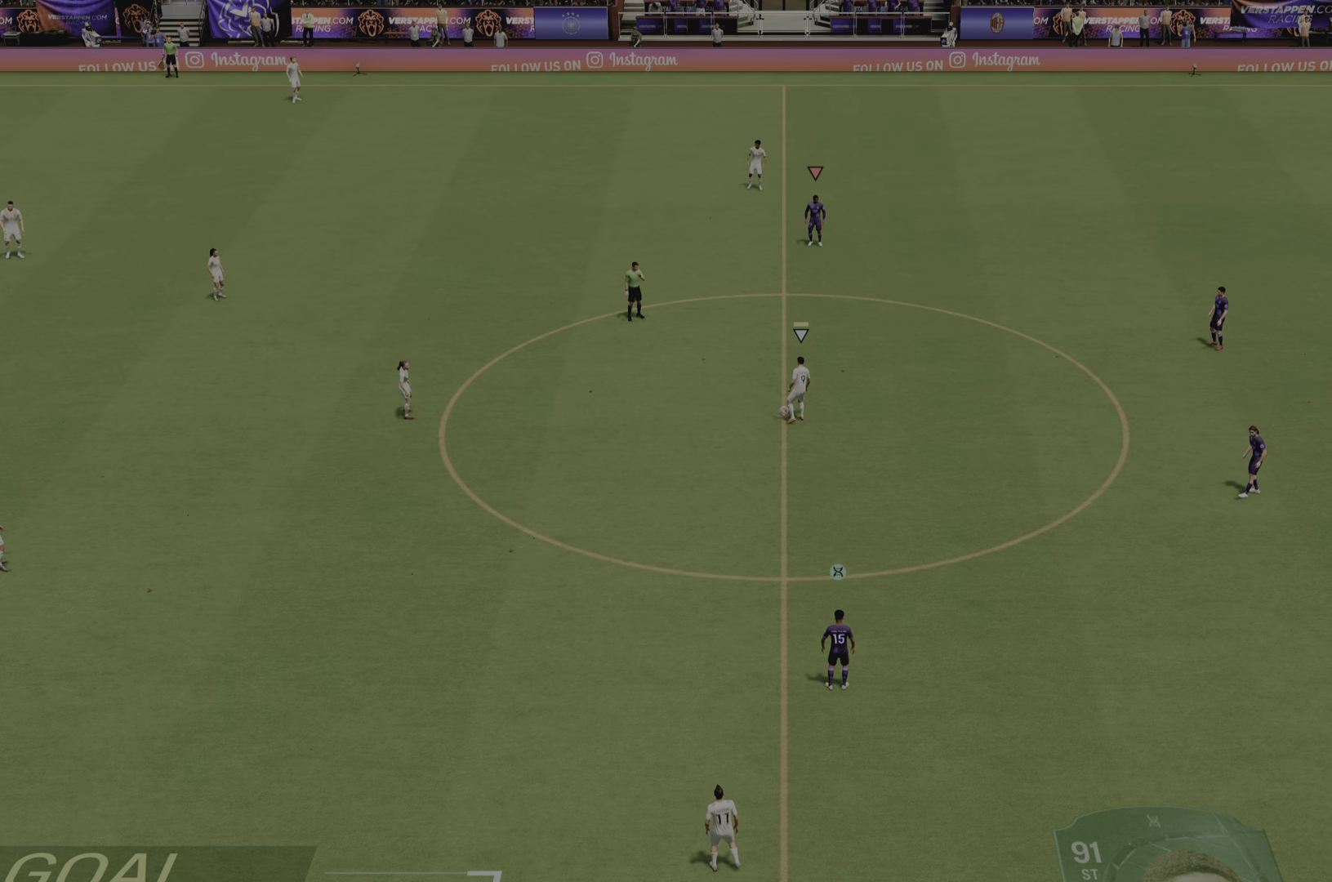
{"buttons": ["L2"], "left_stick": "down", "right_stick": "center", "events": [[50, "L2", "down"], [250, "right_stick", "down"], [350, "right_stick", "center"], [450, "left_stick", "down"]]}
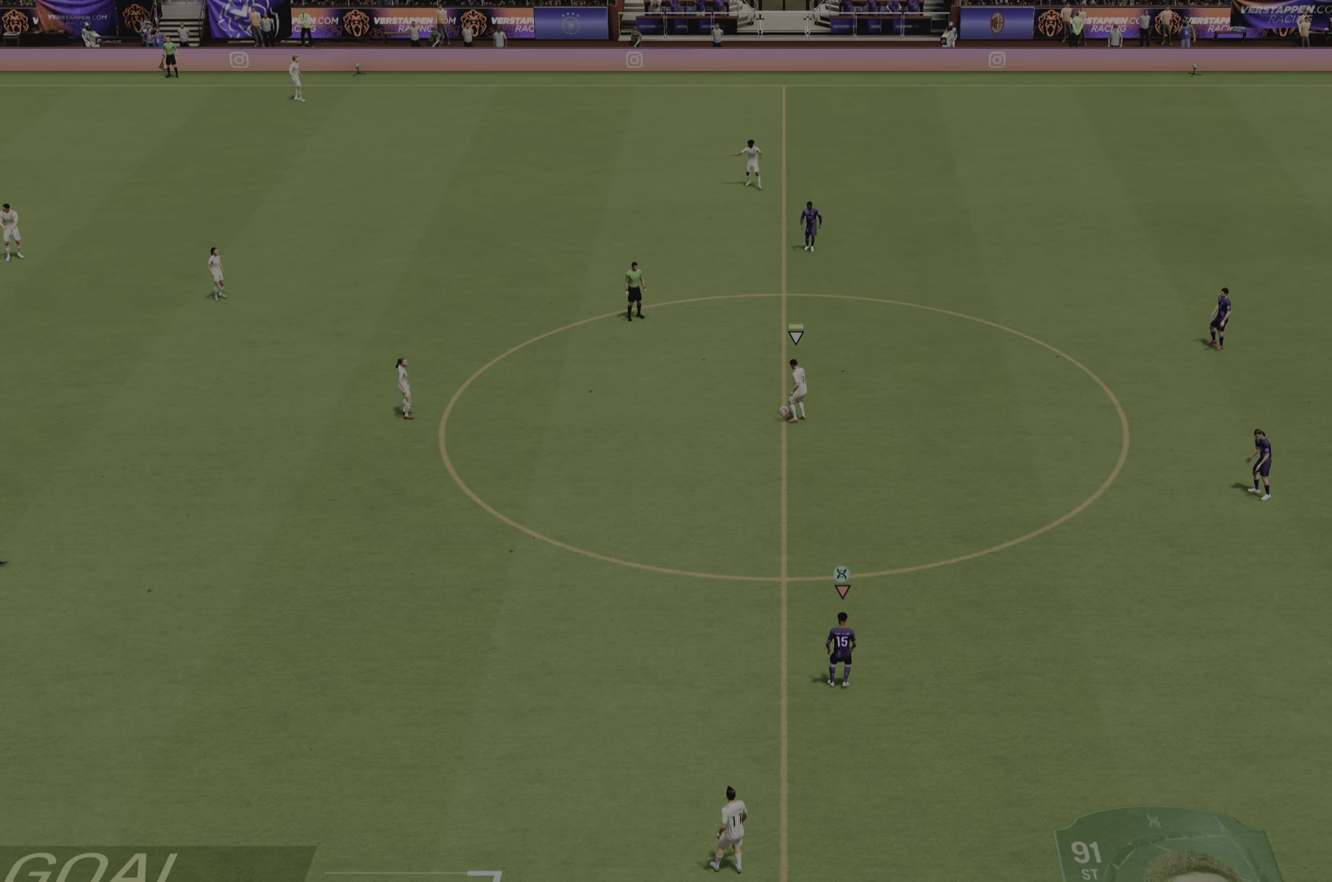
{"buttons": ["L2"], "left_stick": "up-right", "right_stick": "center"}
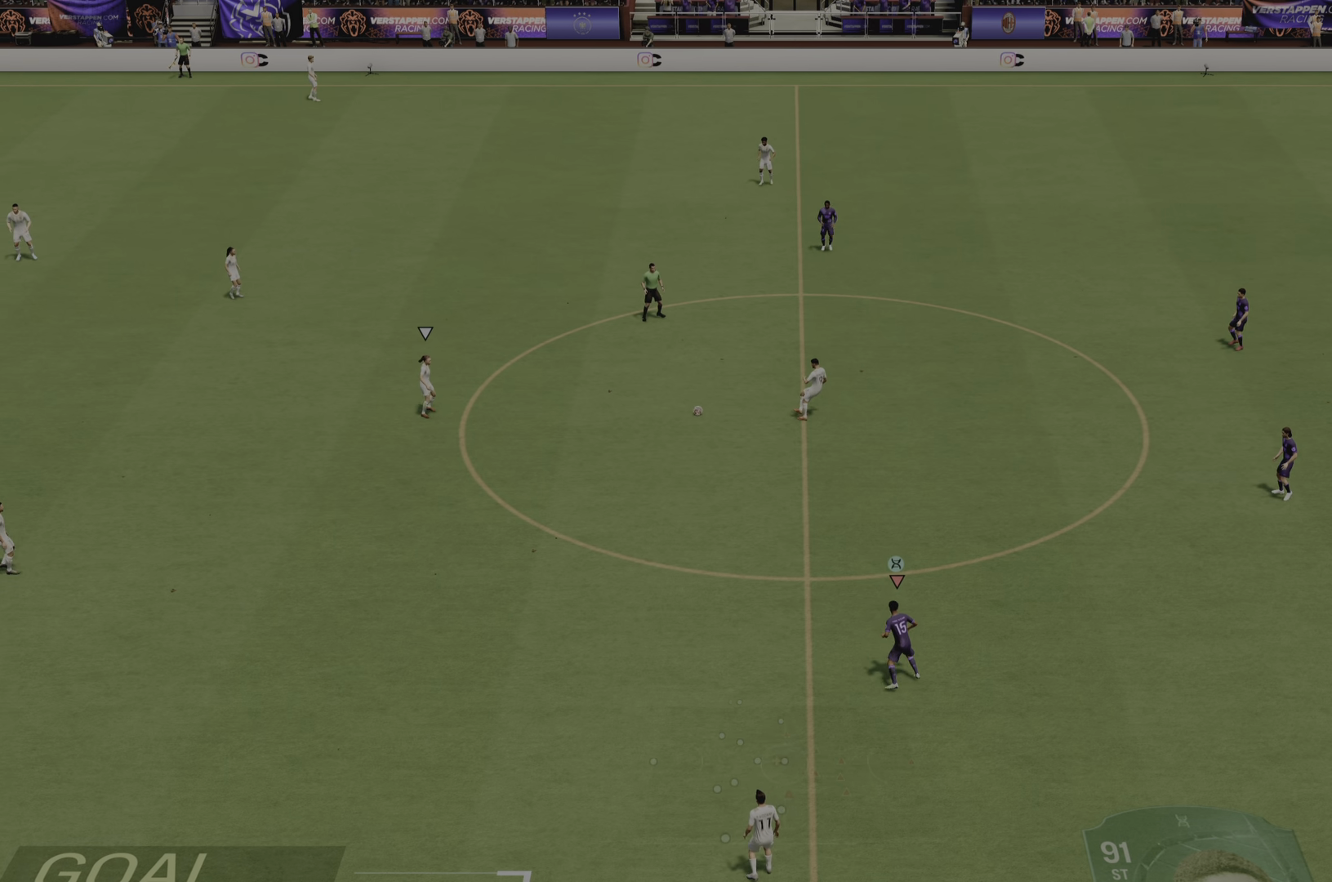
{"buttons": ["L2"], "left_stick": "down", "right_stick": "center"}
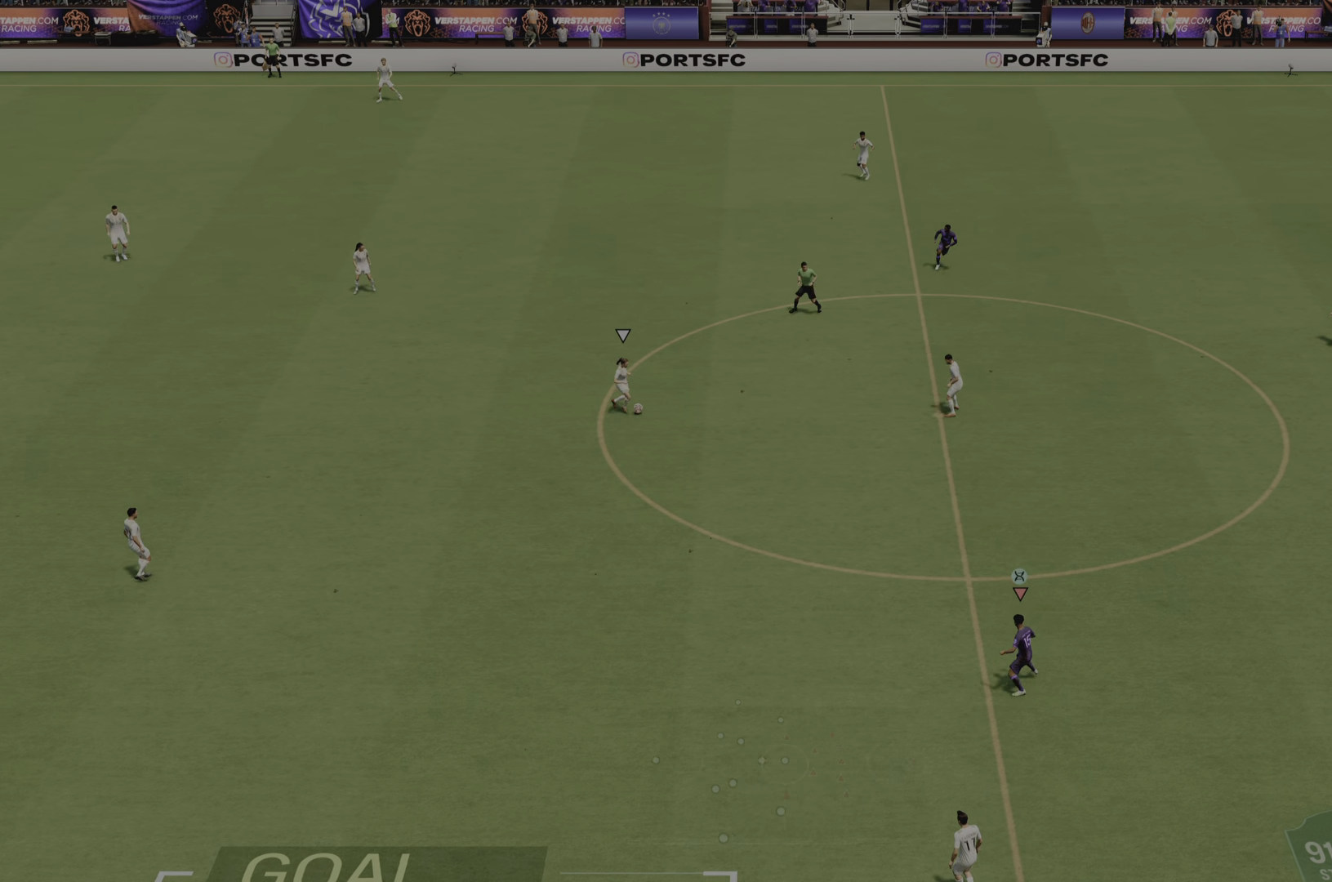
{"buttons": ["L2"], "left_stick": "up-right", "right_stick": "center", "events": [[334, "left_stick", "right"], [401, "left_stick", "up-right"]]}
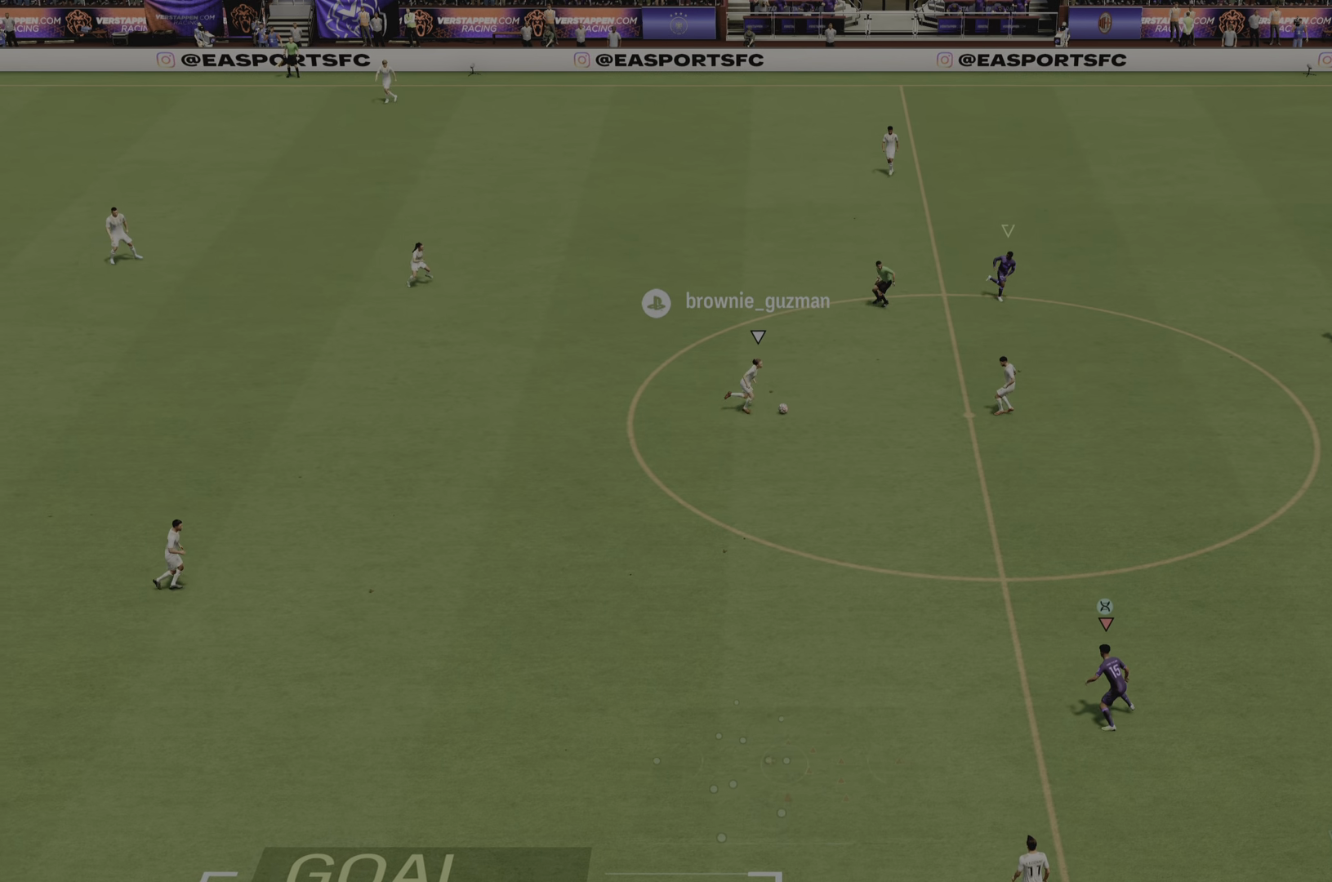
{"buttons": ["L2"], "left_stick": "up", "right_stick": "center", "events": [[400, "left_stick", "up"]]}
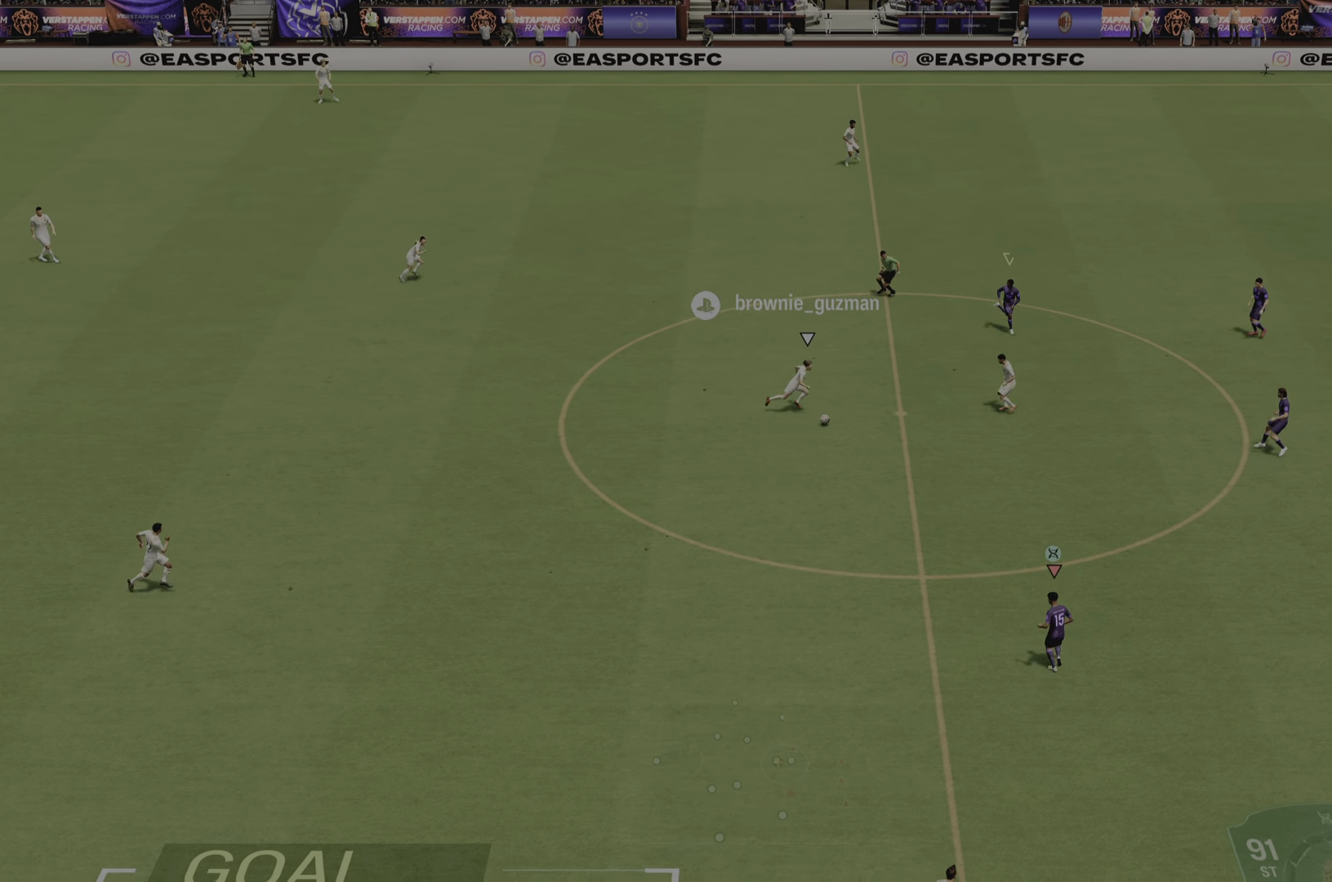
{"buttons": ["L2", "R2"], "left_stick": "down", "right_stick": "center", "events": [[67, "left_stick", "up-right"], [84, "R2", "down"], [301, "left_stick", "down-right"], [401, "left_stick", "down"]]}
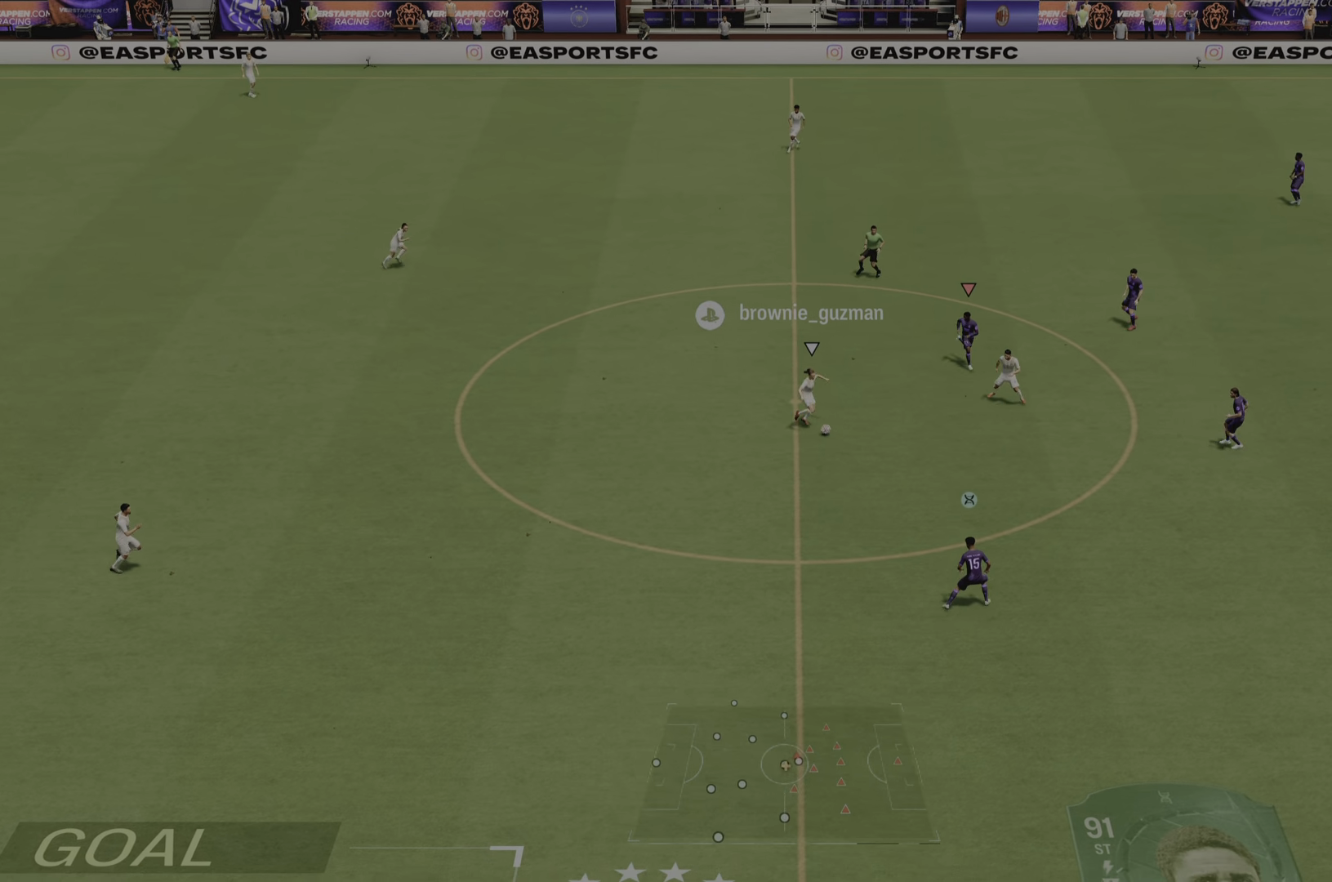
{"buttons": ["L2", "R2"], "left_stick": "down", "right_stick": "center", "events": []}
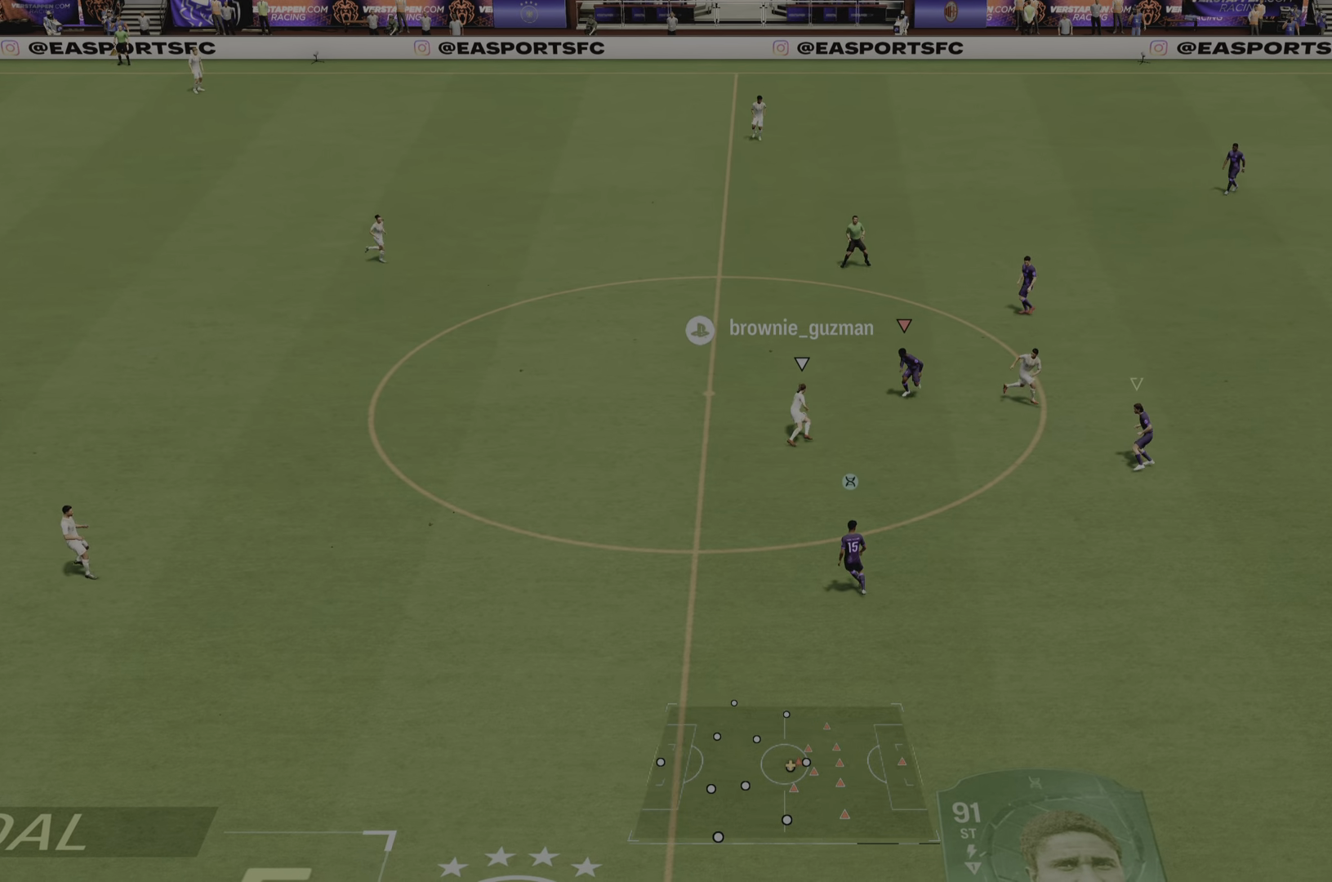
{"buttons": ["L2", "R2"], "left_stick": "up", "right_stick": "center", "events": [[217, "left_stick", "up-left"], [451, "left_stick", "up"]]}
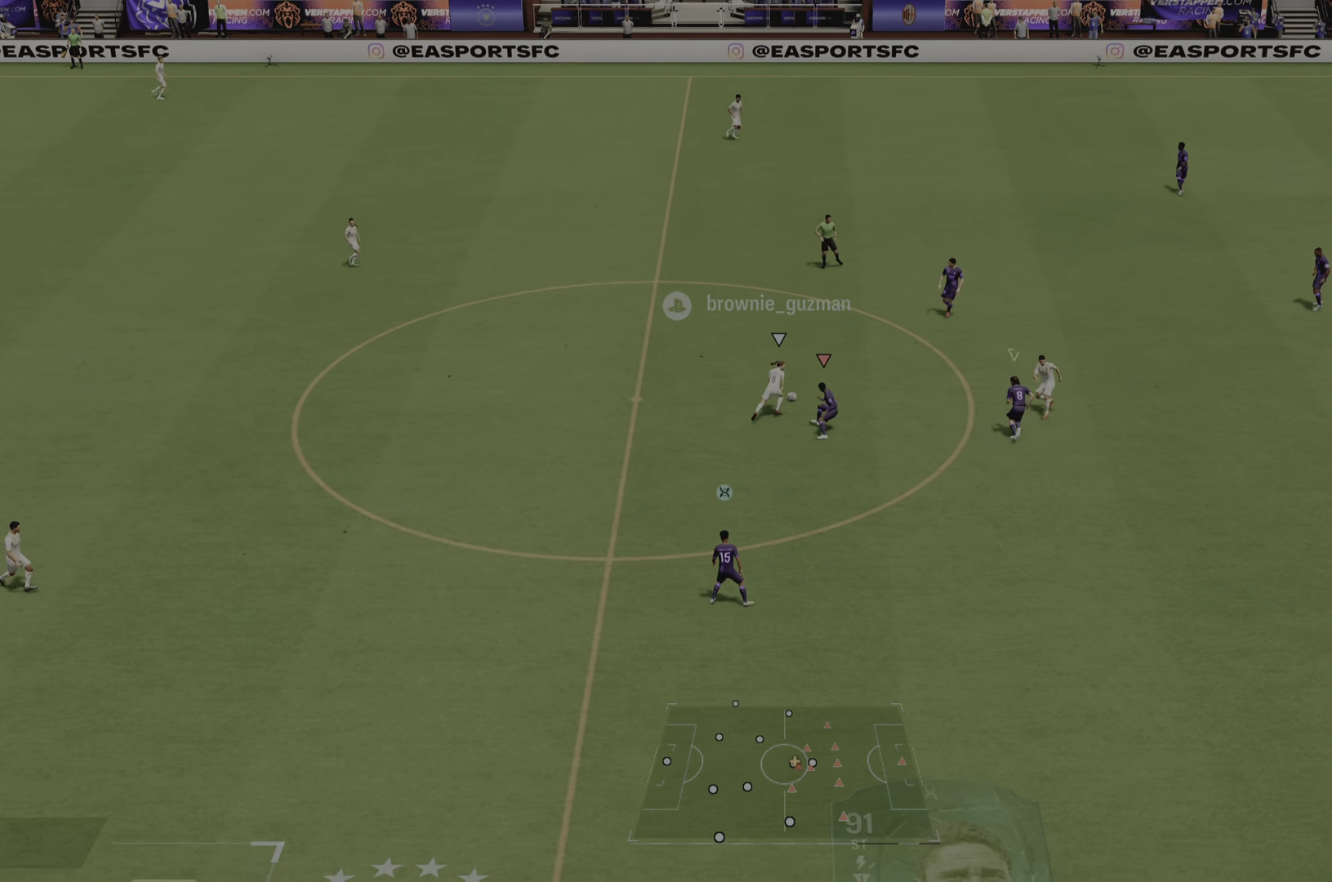
{"buttons": ["L2", "R2"], "left_stick": "up-right", "right_stick": "center", "events": [[183, "left_stick", "up-right"]]}
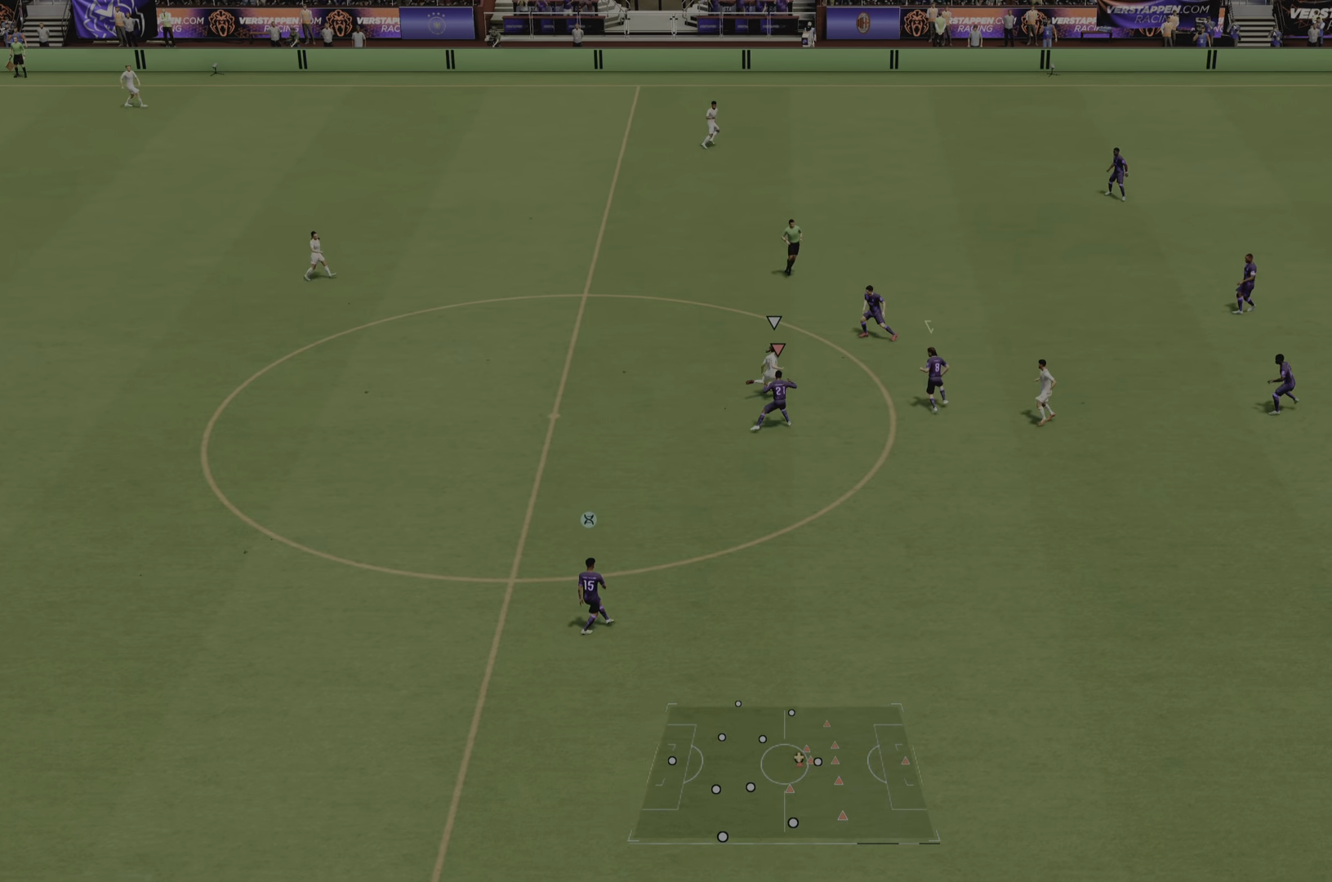
{"buttons": ["CIRCLE", "L2", "R2"], "left_stick": "up", "right_stick": "center", "events": [[417, "left_stick", "up"], [451, "CIRCLE", "down"]]}